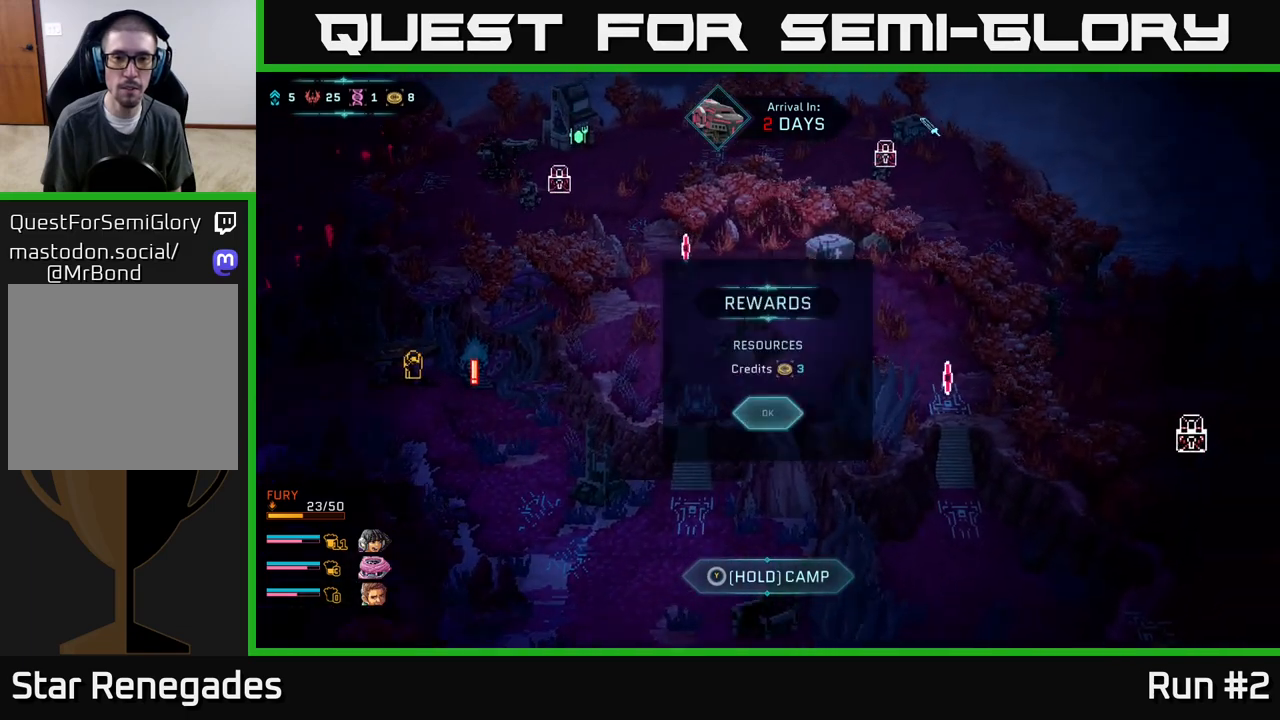
Gameplay with a controller (Xbox layout); each line is a JSON object with the inputs held at the frame after it. "events" lists button and stick changes between this image and that frame as [ms after this image, input, new state], when the widget could be followed in between.
{"buttons": [], "left_stick": "center", "right_stick": "center", "events": [[267, "A", "down"], [417, "A", "up"]]}
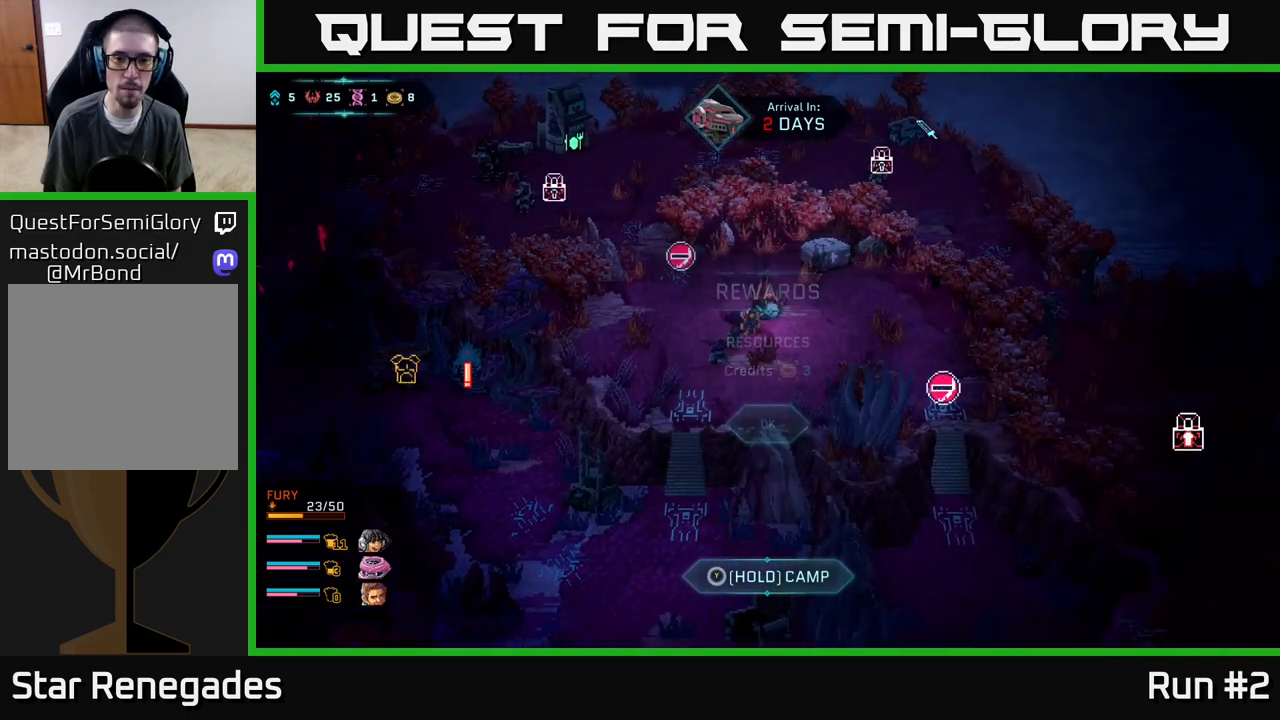
{"buttons": [], "left_stick": "up-right", "right_stick": "center", "events": [[133, "left_stick", "right"], [467, "left_stick", "up-right"]]}
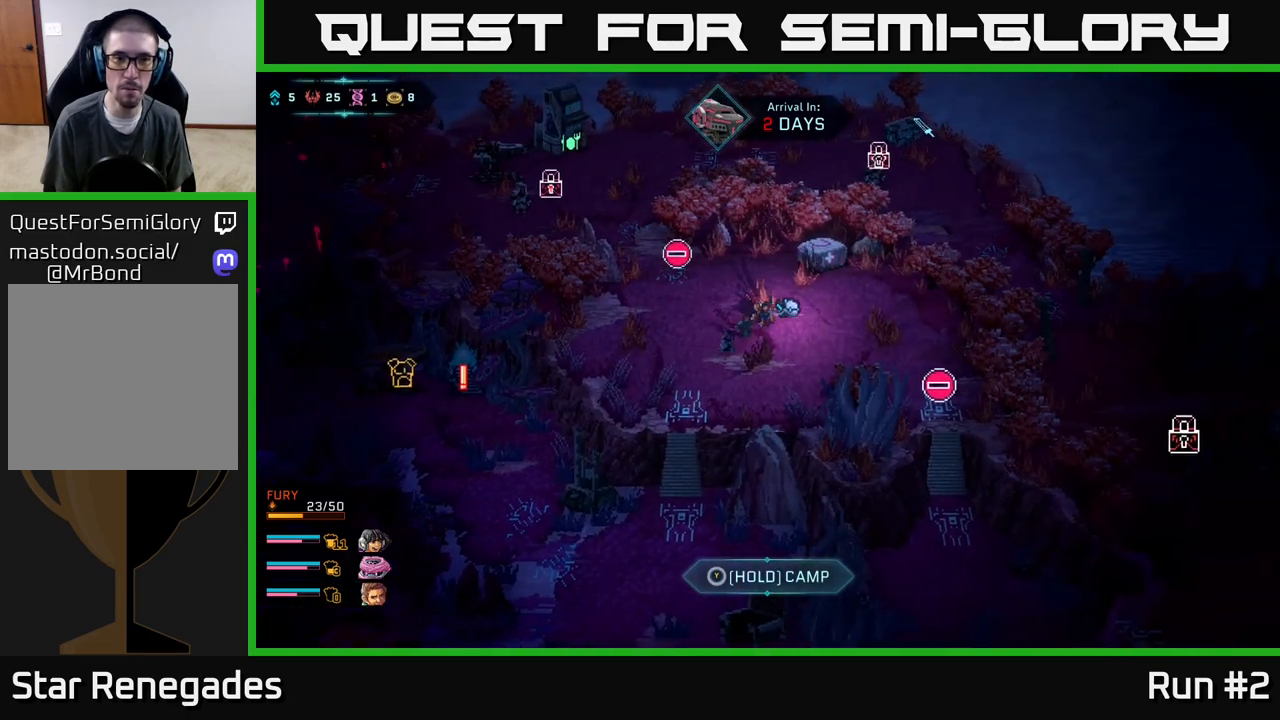
{"buttons": [], "left_stick": "up", "right_stick": "center", "events": [[150, "left_stick", "right"], [367, "left_stick", "up"]]}
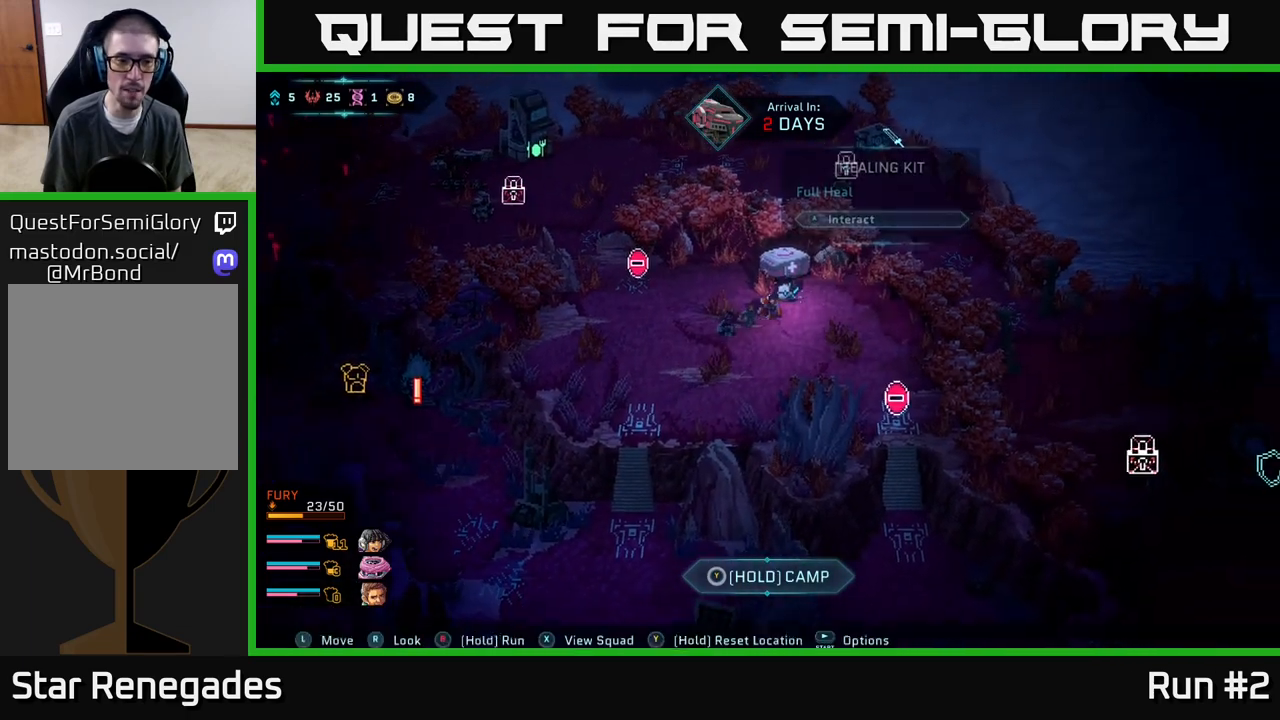
{"buttons": [], "left_stick": "center", "right_stick": "center", "events": [[67, "left_stick", "center"], [333, "left_stick", "up"], [500, "left_stick", "center"]]}
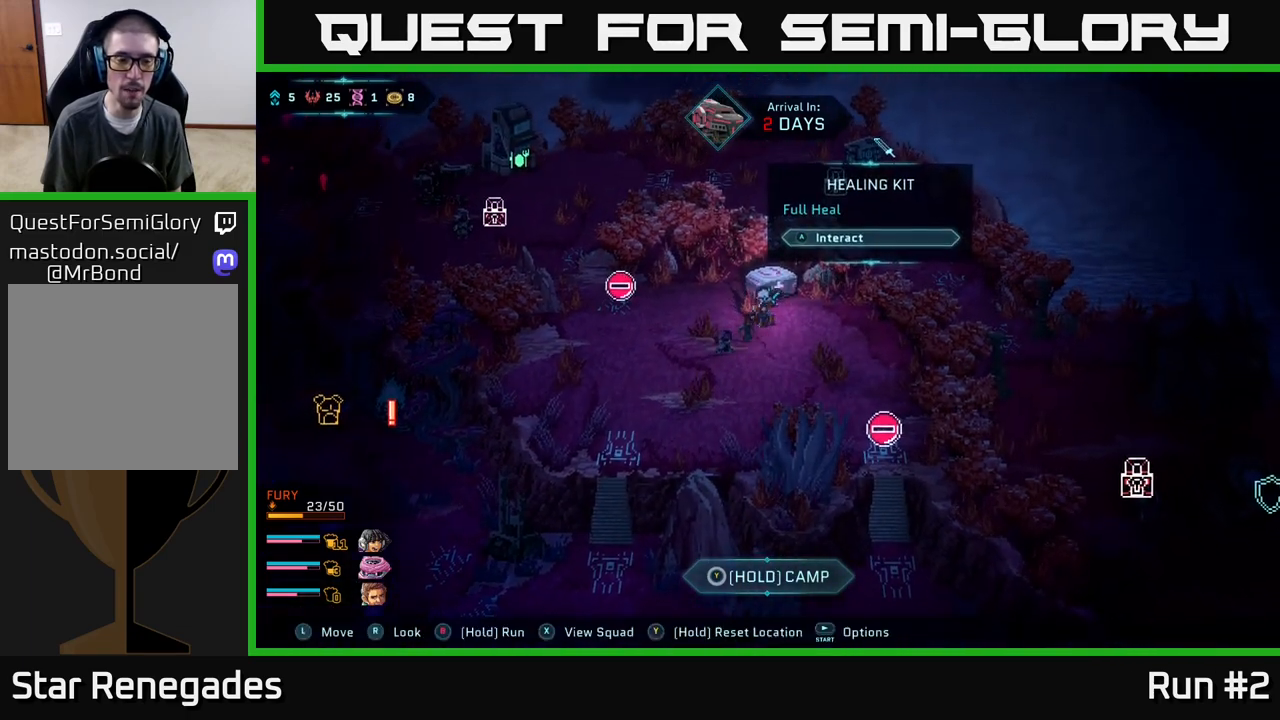
{"buttons": [], "left_stick": "center", "right_stick": "center", "events": []}
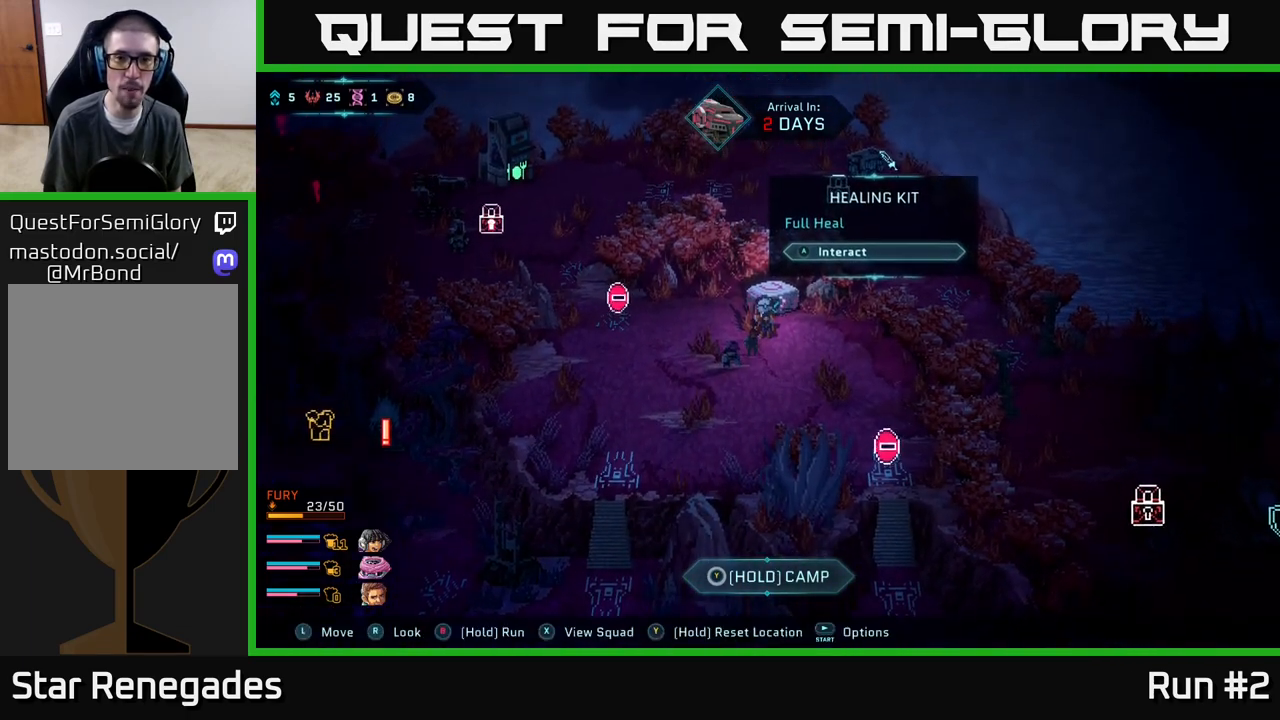
{"buttons": [], "left_stick": "down-left", "right_stick": "center", "events": [[200, "left_stick", "down-left"]]}
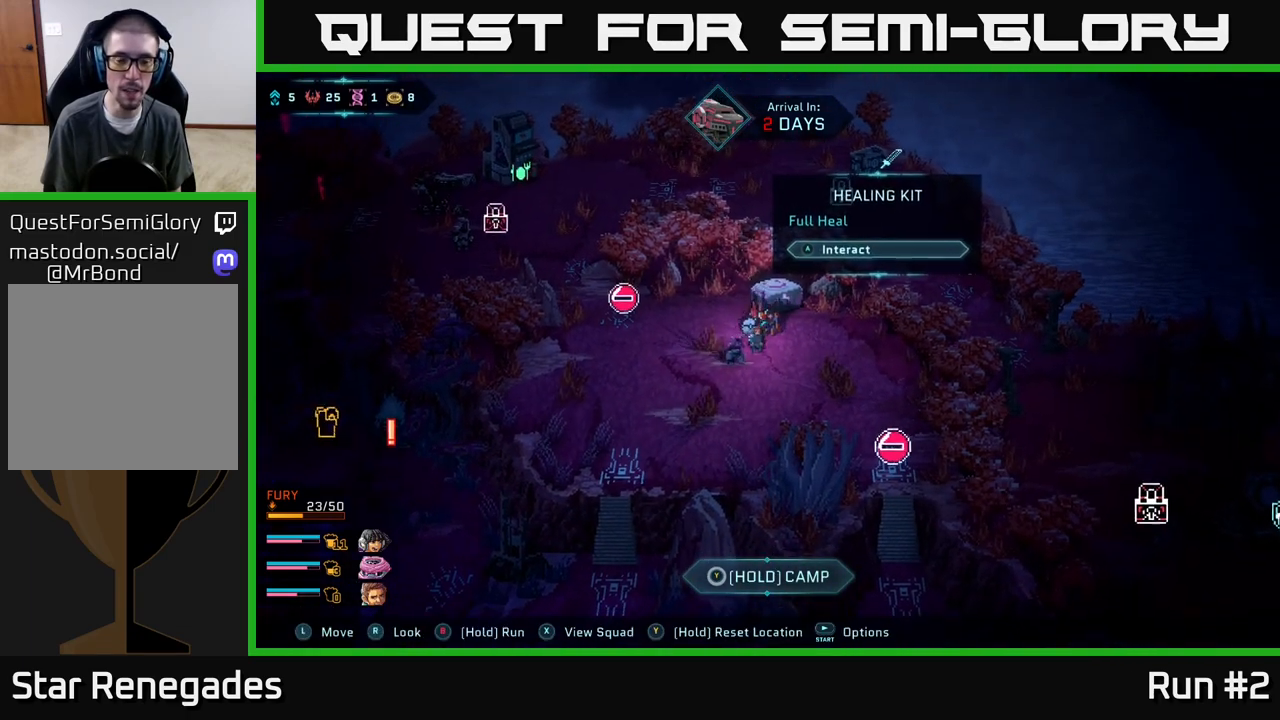
{"buttons": [], "left_stick": "down-left", "right_stick": "center", "events": []}
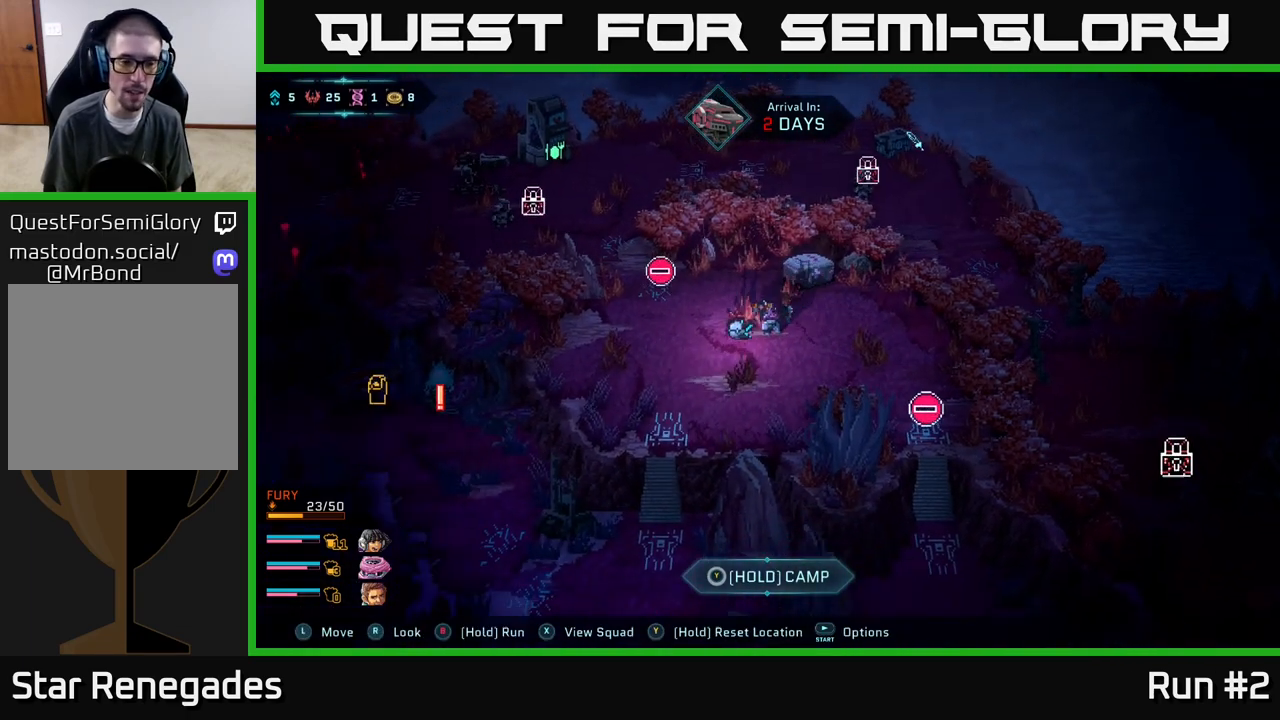
{"buttons": [], "left_stick": "down-left", "right_stick": "center", "events": [[183, "left_stick", "down"], [350, "left_stick", "down-left"]]}
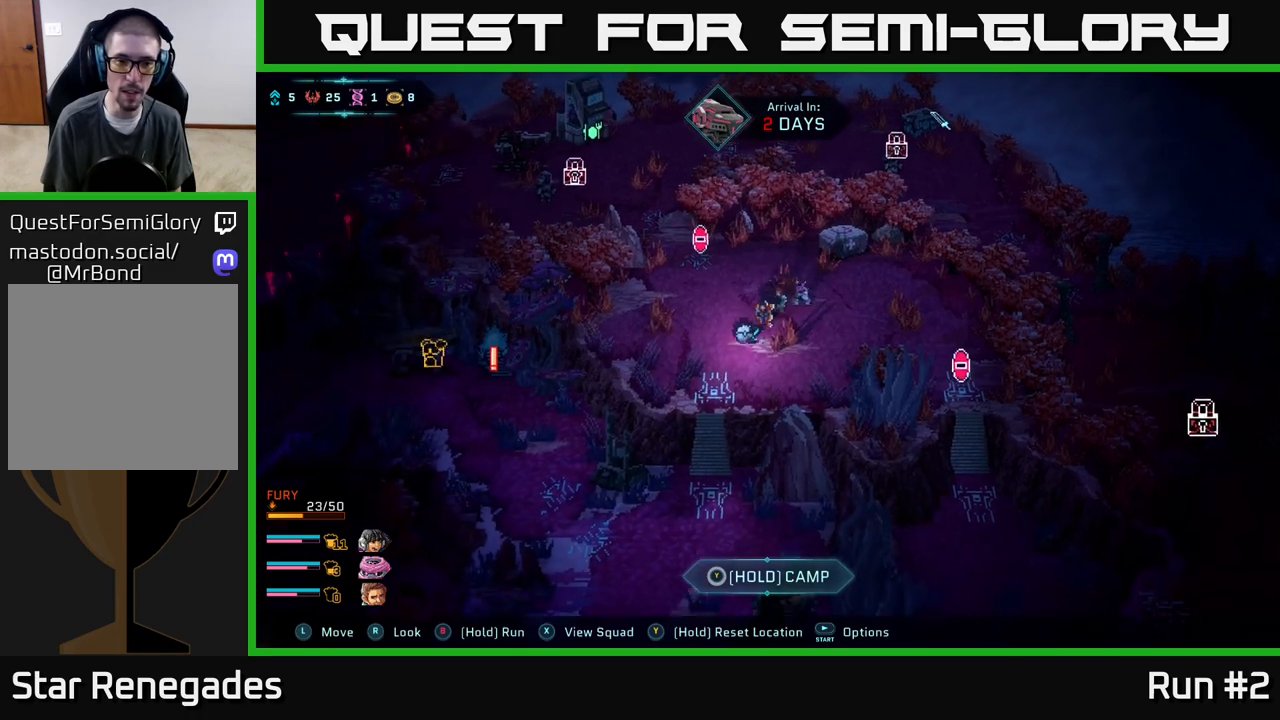
{"buttons": ["A"], "left_stick": "down-left", "right_stick": "center", "events": [[117, "left_stick", "down"], [267, "left_stick", "down-left"], [483, "A", "down"]]}
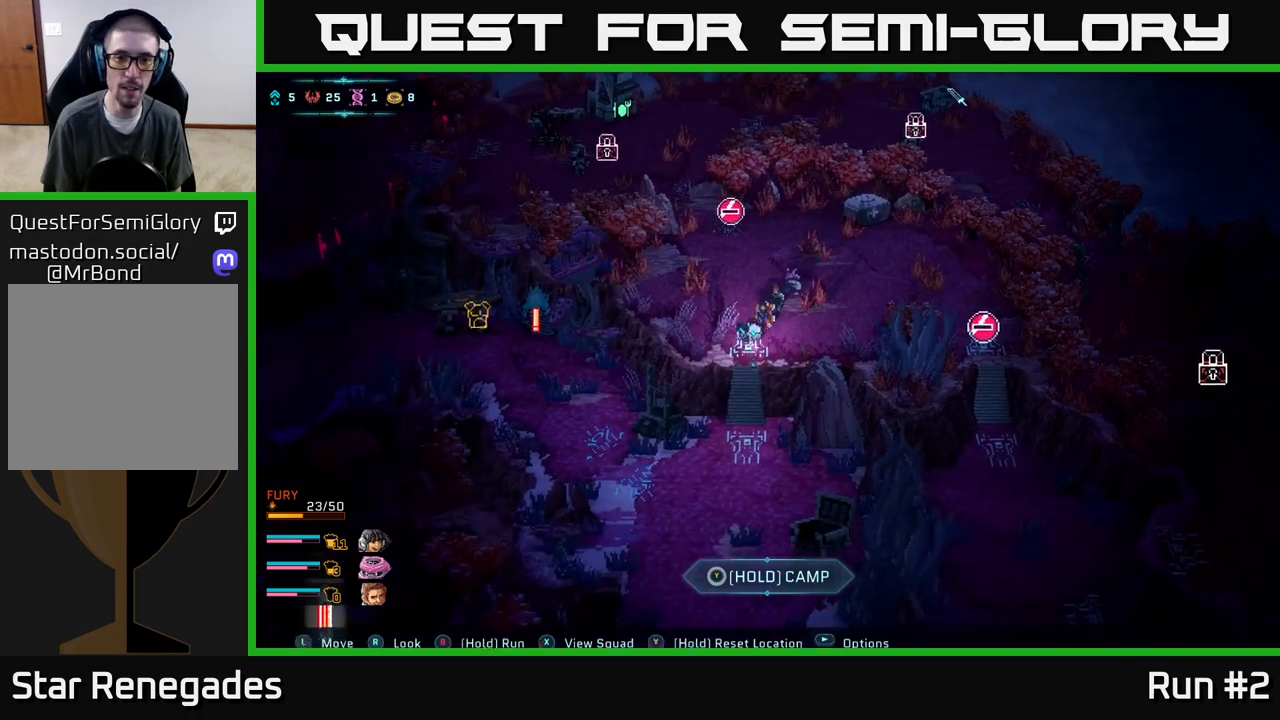
{"buttons": [], "left_stick": "center", "right_stick": "center", "events": [[67, "left_stick", "center"], [117, "A", "up"]]}
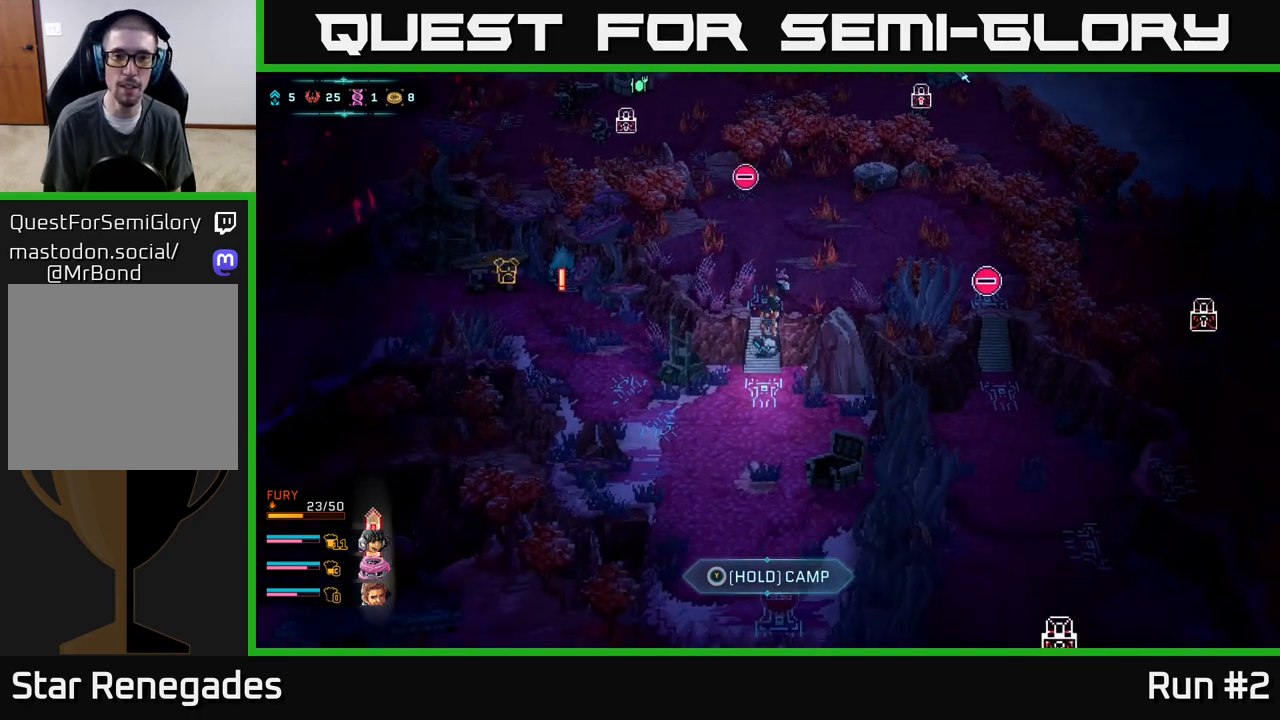
{"buttons": [], "left_stick": "left", "right_stick": "center", "events": [[117, "left_stick", "down"], [217, "left_stick", "down-left"], [383, "left_stick", "left"]]}
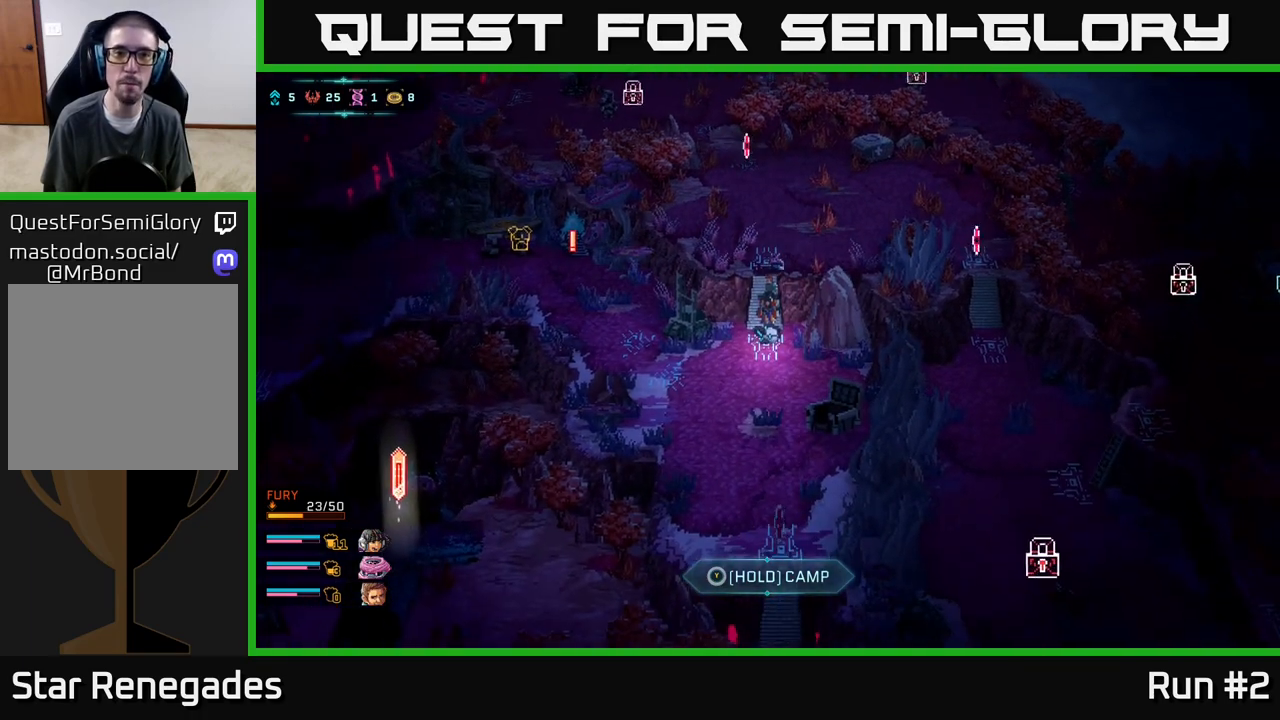
{"buttons": [], "left_stick": "down-left", "right_stick": "center", "events": [[50, "left_stick", "down-left"]]}
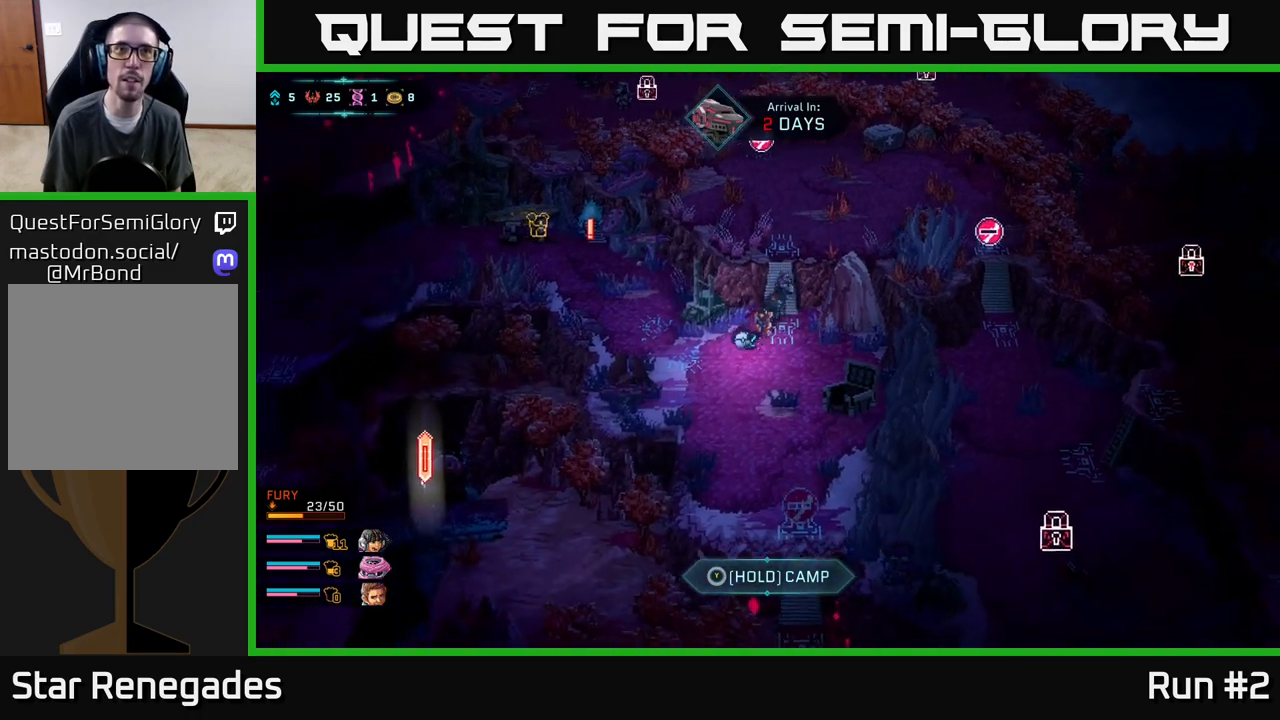
{"buttons": ["A"], "left_stick": "center", "right_stick": "center", "events": [[50, "left_stick", "left"], [167, "left_stick", "up-left"], [350, "A", "down"], [433, "left_stick", "down-left"], [483, "left_stick", "center"]]}
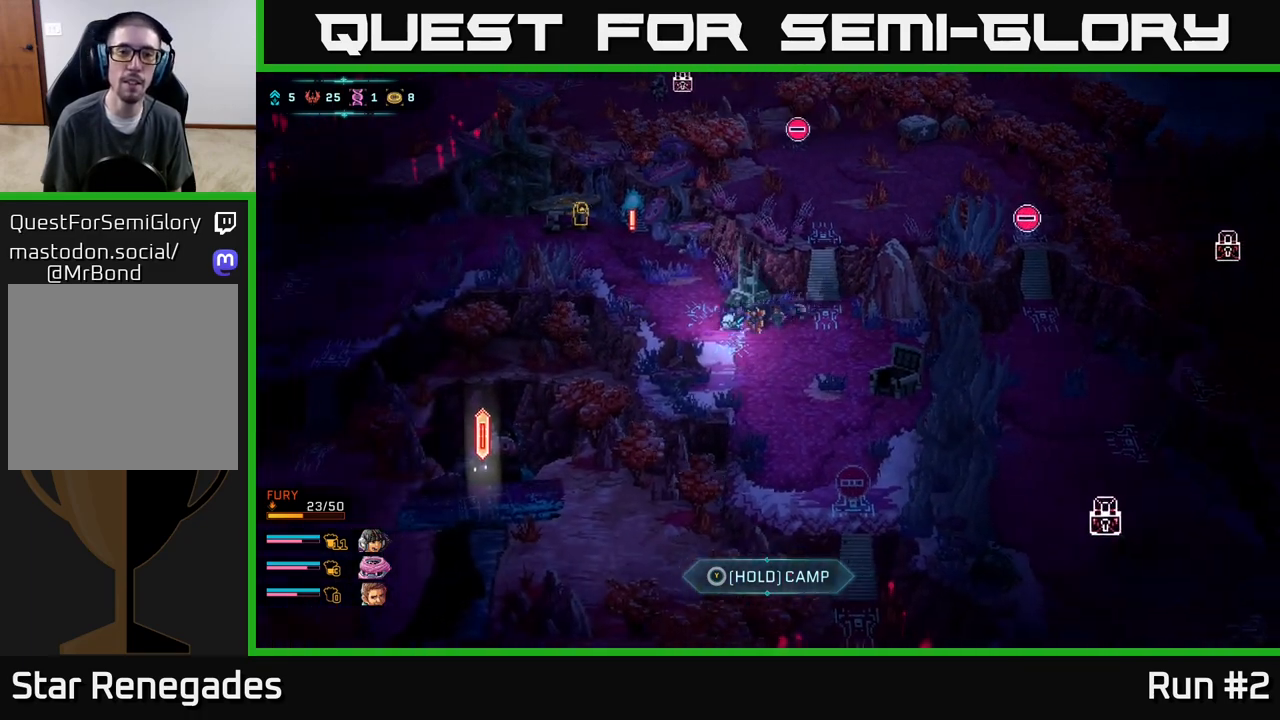
{"buttons": [], "left_stick": "up-left", "right_stick": "center", "events": [[83, "A", "up"], [200, "left_stick", "left"], [283, "left_stick", "up-left"]]}
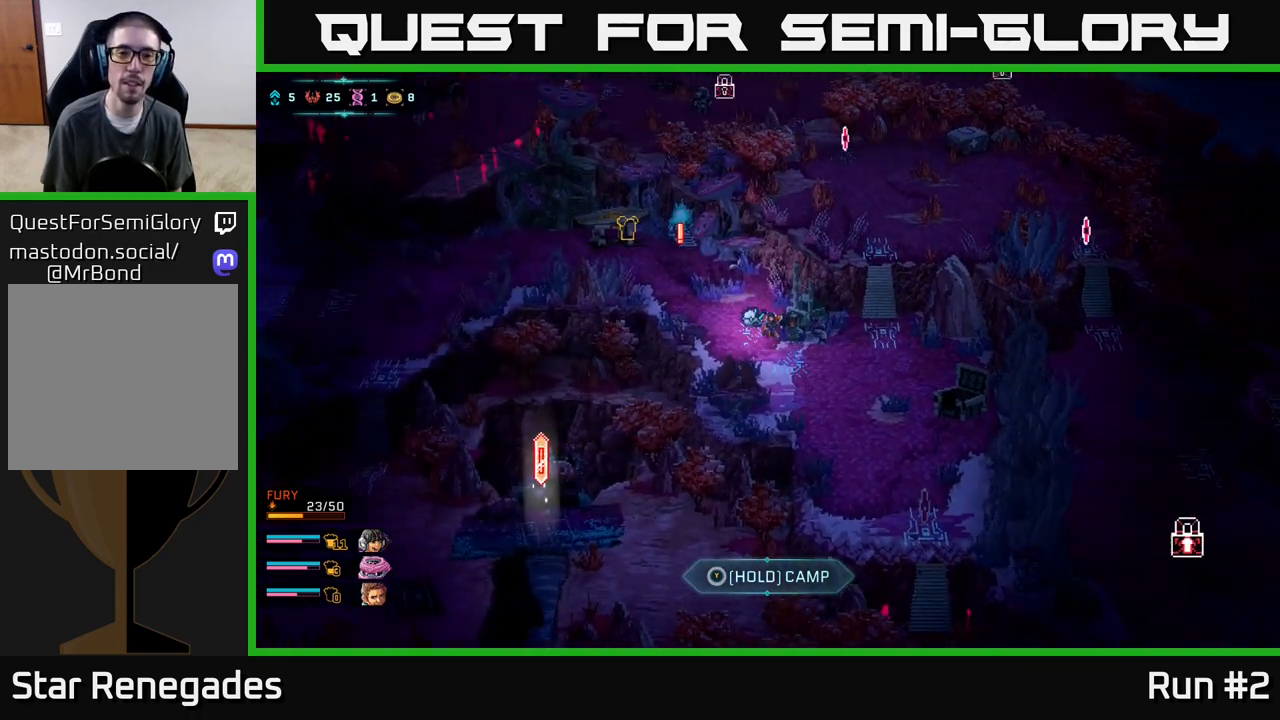
{"buttons": [], "left_stick": "up-left", "right_stick": "center", "events": [[17, "right_stick", "up-left"], [300, "right_stick", "center"]]}
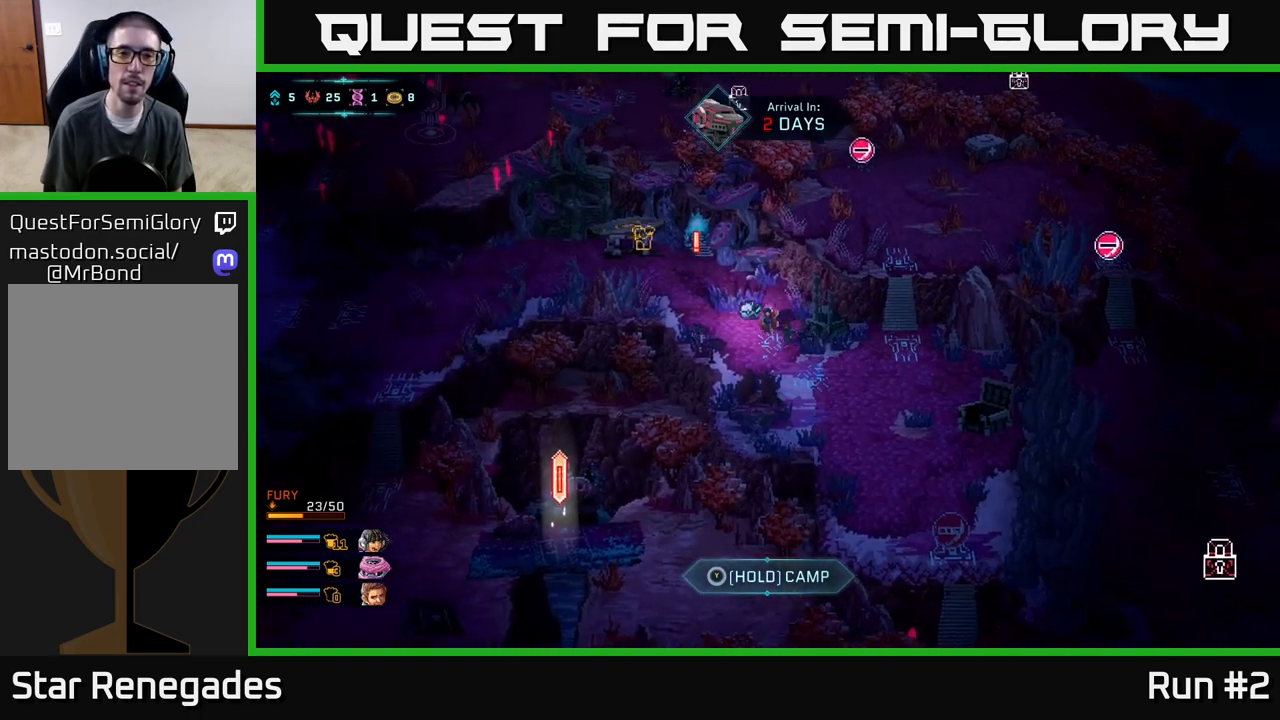
{"buttons": [], "left_stick": "up", "right_stick": "center", "events": [[450, "left_stick", "up"]]}
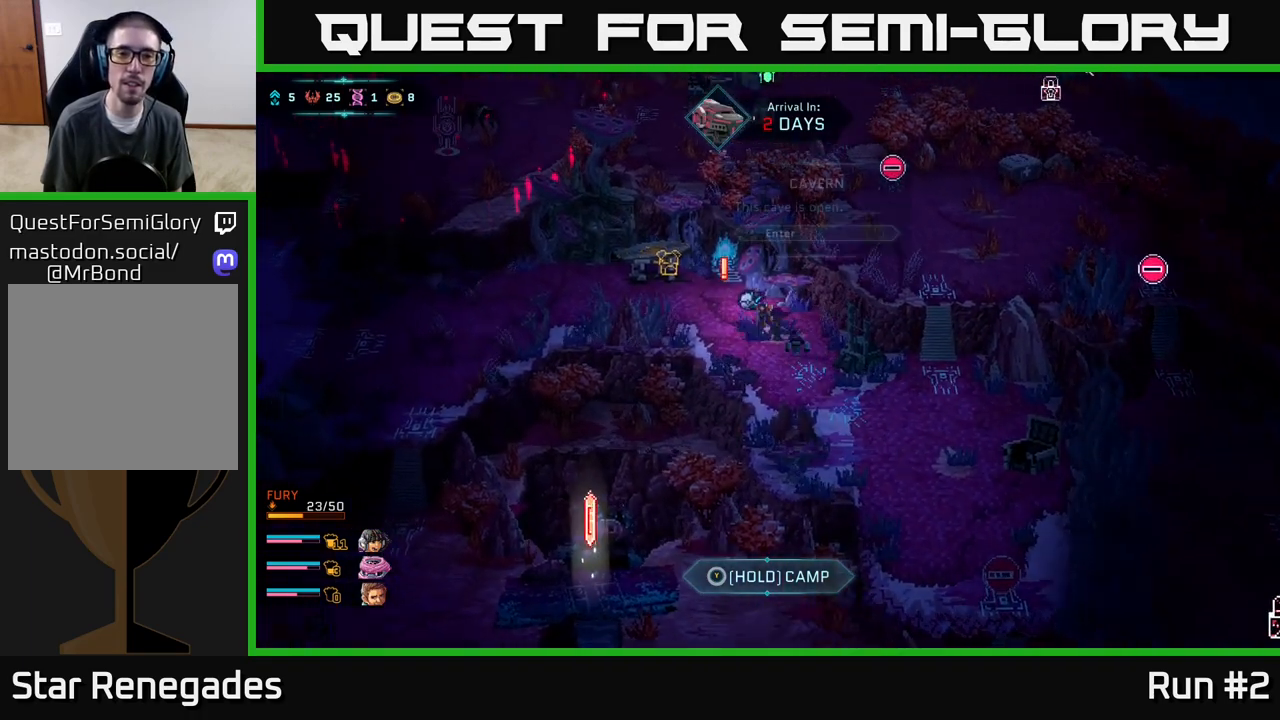
{"buttons": [], "left_stick": "center", "right_stick": "center", "events": [[167, "left_stick", "up-left"], [317, "left_stick", "center"], [333, "A", "down"], [500, "A", "up"]]}
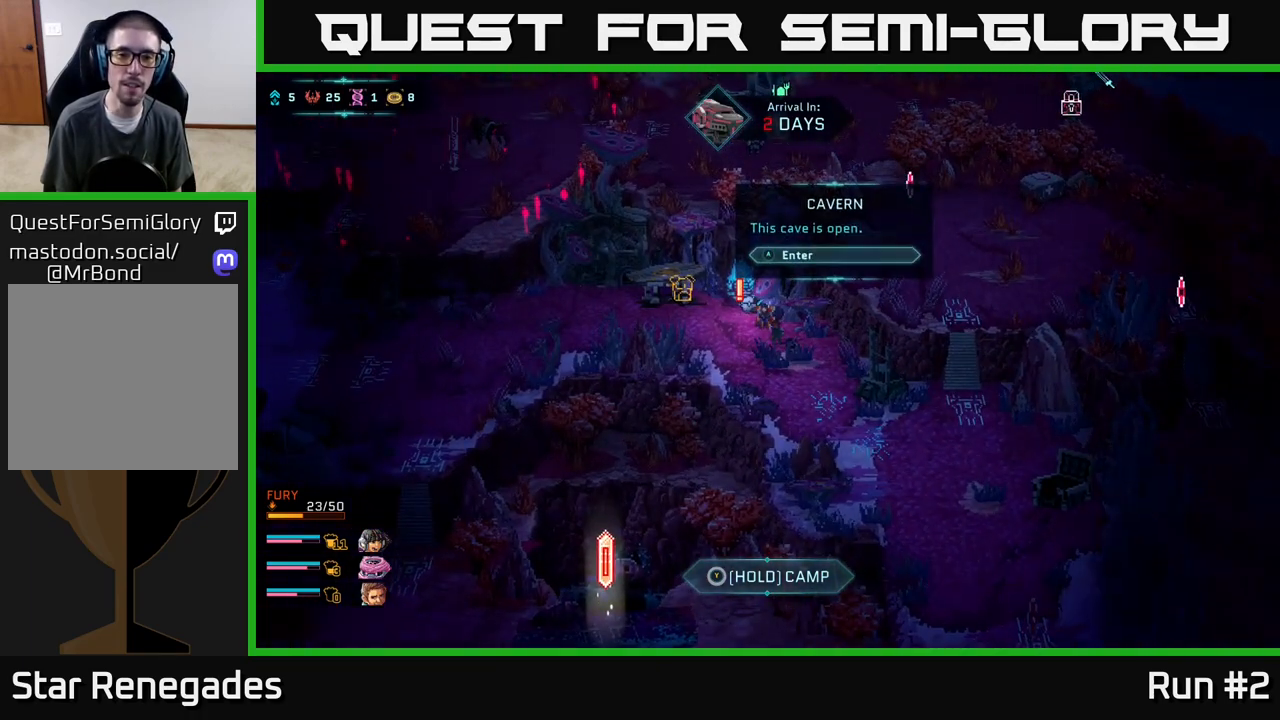
{"buttons": [], "left_stick": "center", "right_stick": "center", "events": []}
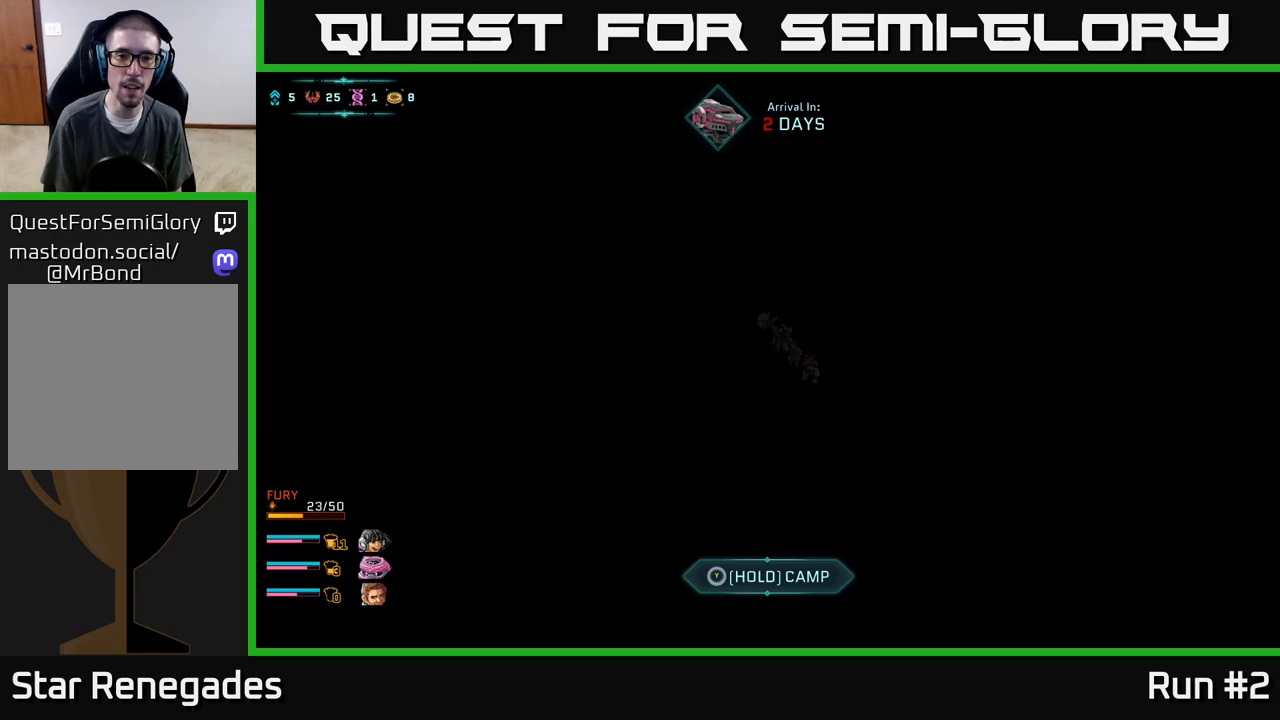
{"buttons": [], "left_stick": "center", "right_stick": "center", "events": []}
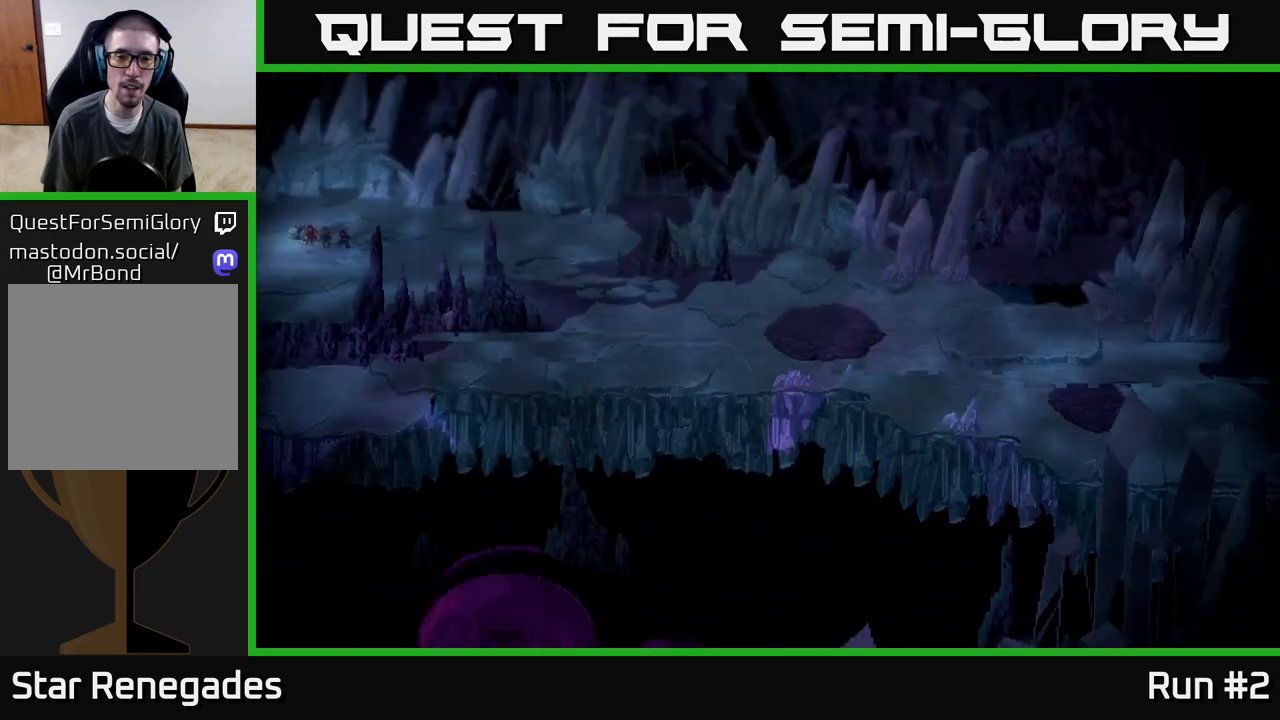
{"buttons": [], "left_stick": "center", "right_stick": "center", "events": []}
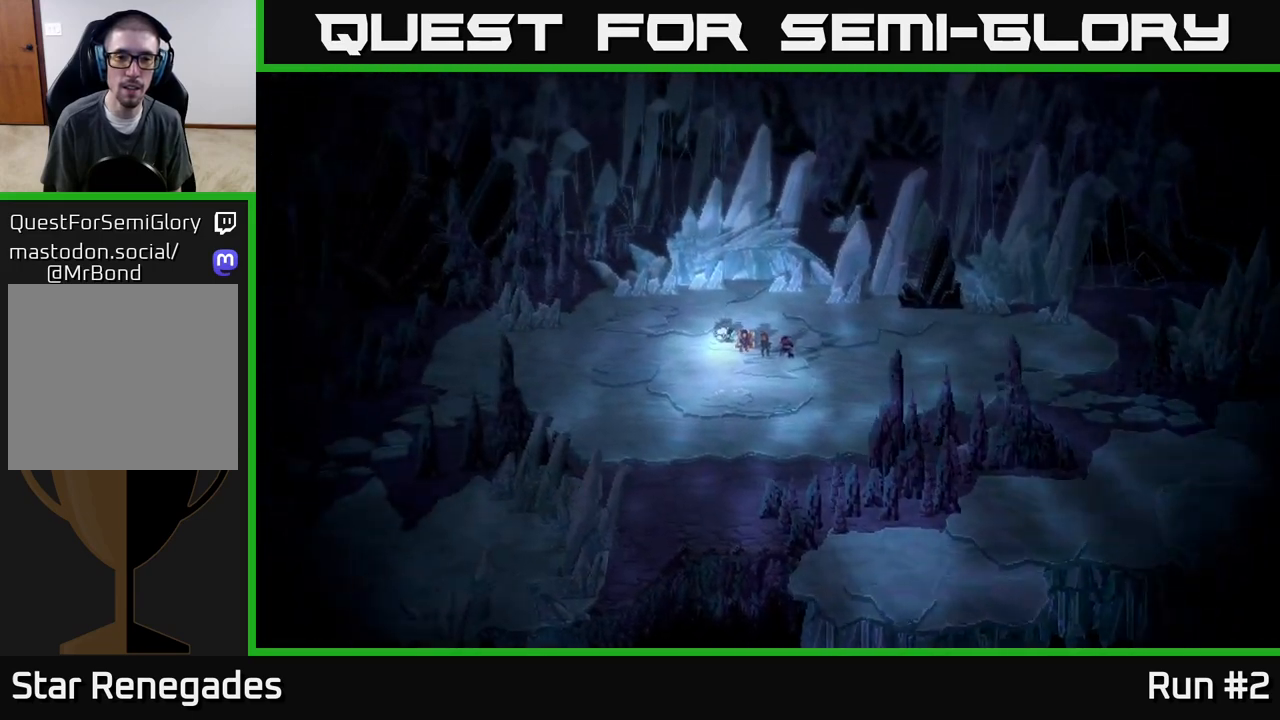
{"buttons": [], "left_stick": "center", "right_stick": "center", "events": []}
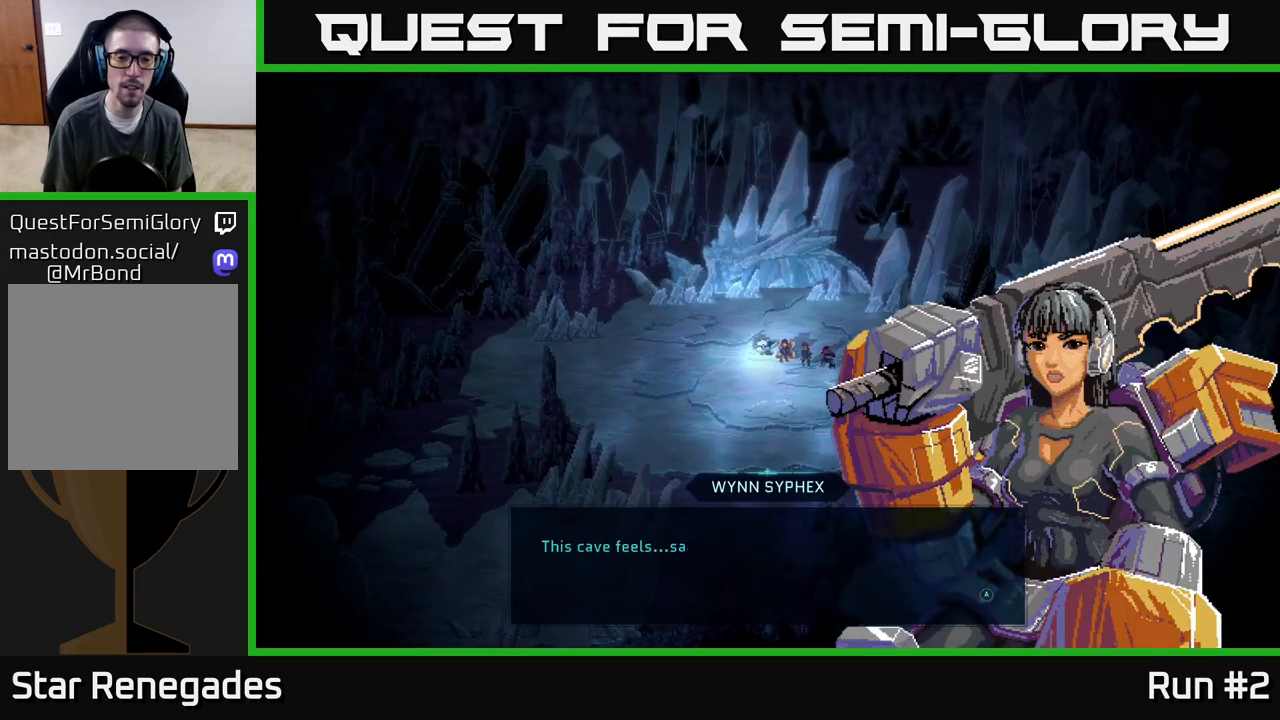
{"buttons": [], "left_stick": "center", "right_stick": "center", "events": []}
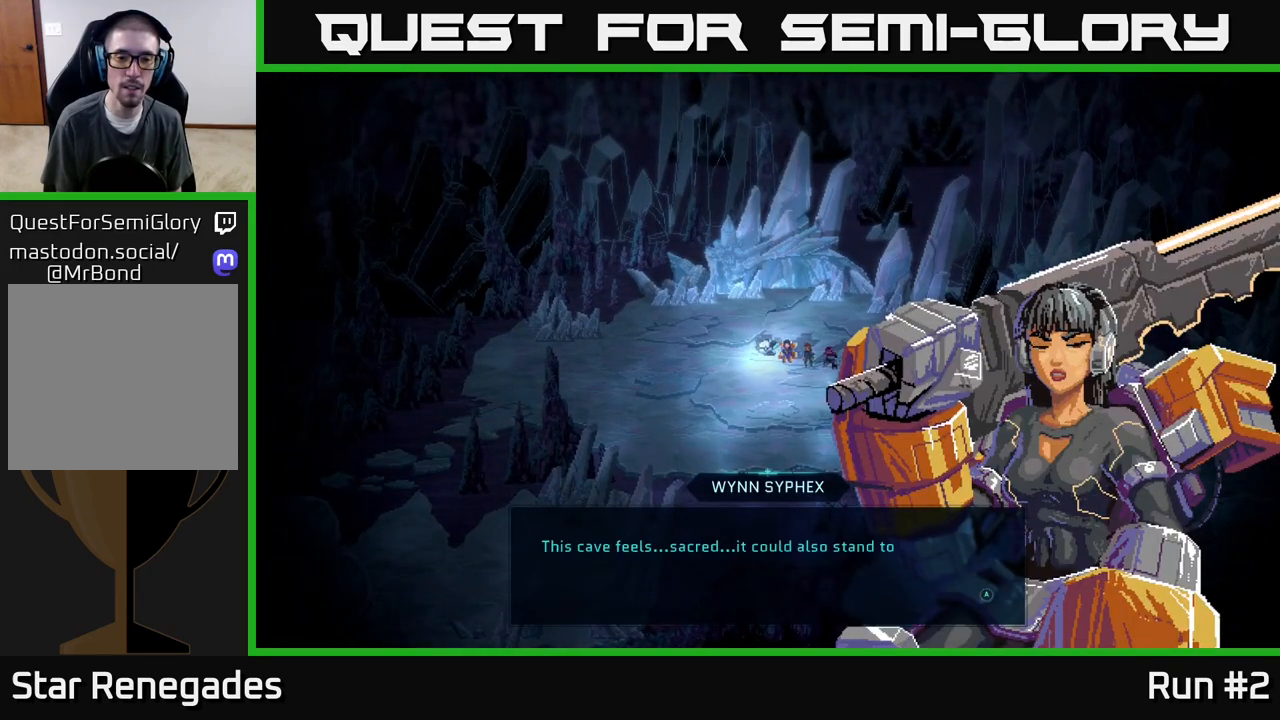
{"buttons": [], "left_stick": "center", "right_stick": "center", "events": [[133, "A", "down"], [300, "A", "up"]]}
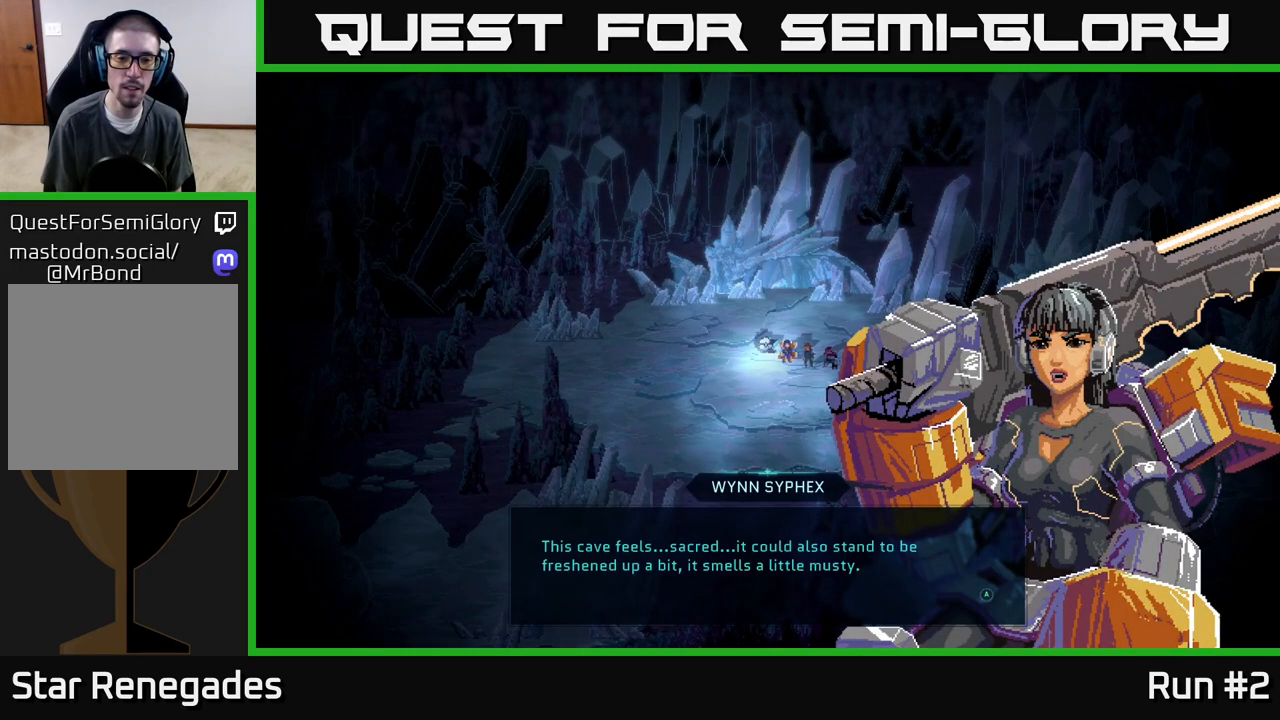
{"buttons": ["A"], "left_stick": "center", "right_stick": "center", "events": [[433, "A", "down"]]}
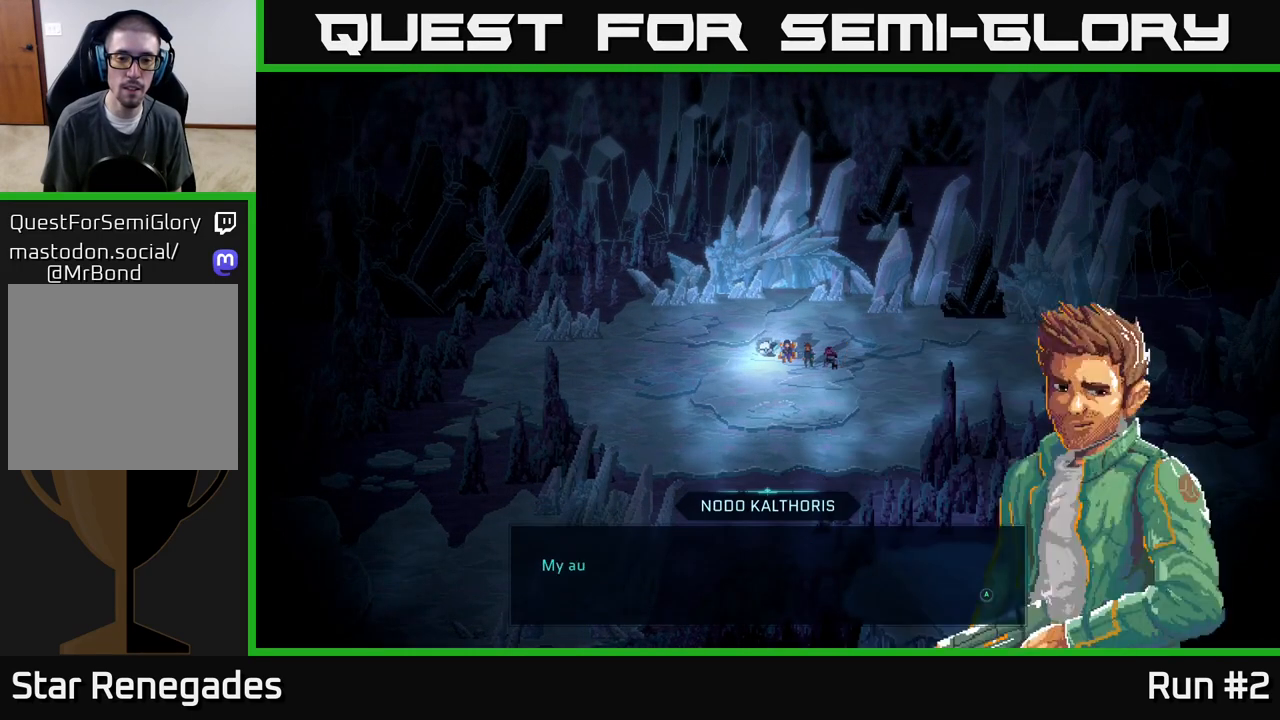
{"buttons": ["A"], "left_stick": "center", "right_stick": "center", "events": [[83, "A", "up"], [383, "A", "down"]]}
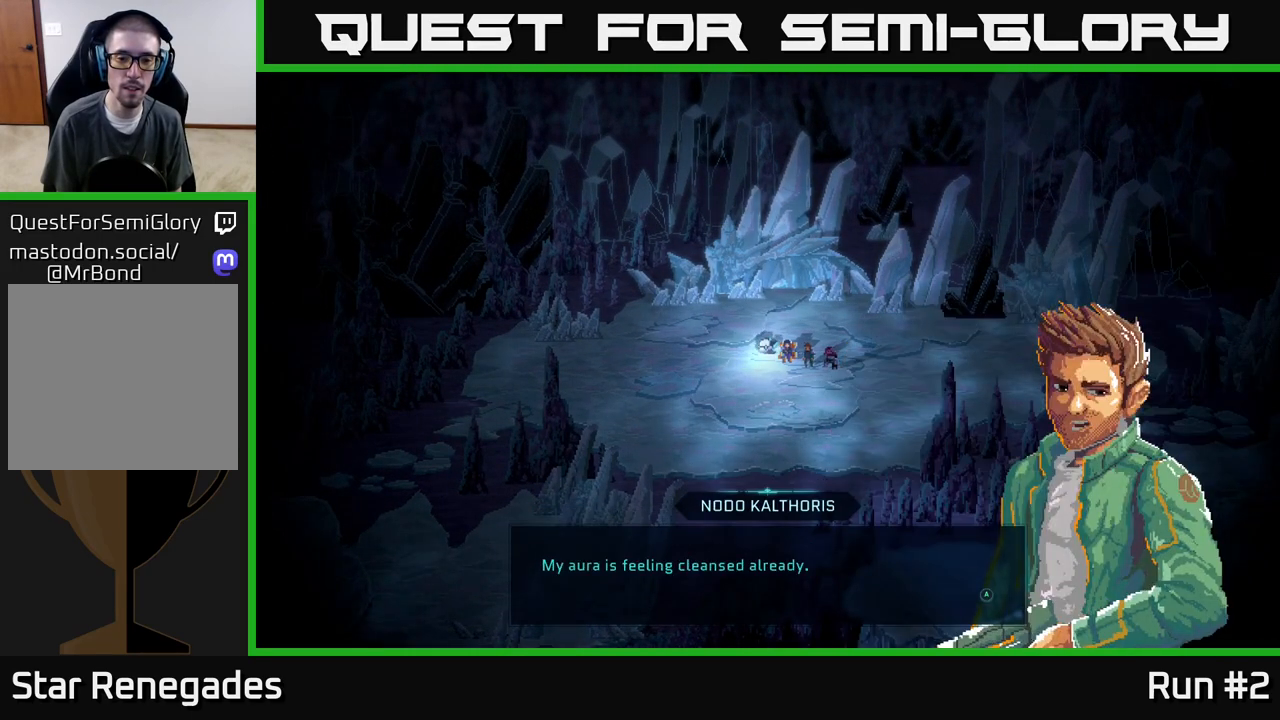
{"buttons": [], "left_stick": "center", "right_stick": "center", "events": [[17, "A", "up"], [250, "A", "down"], [400, "A", "up"]]}
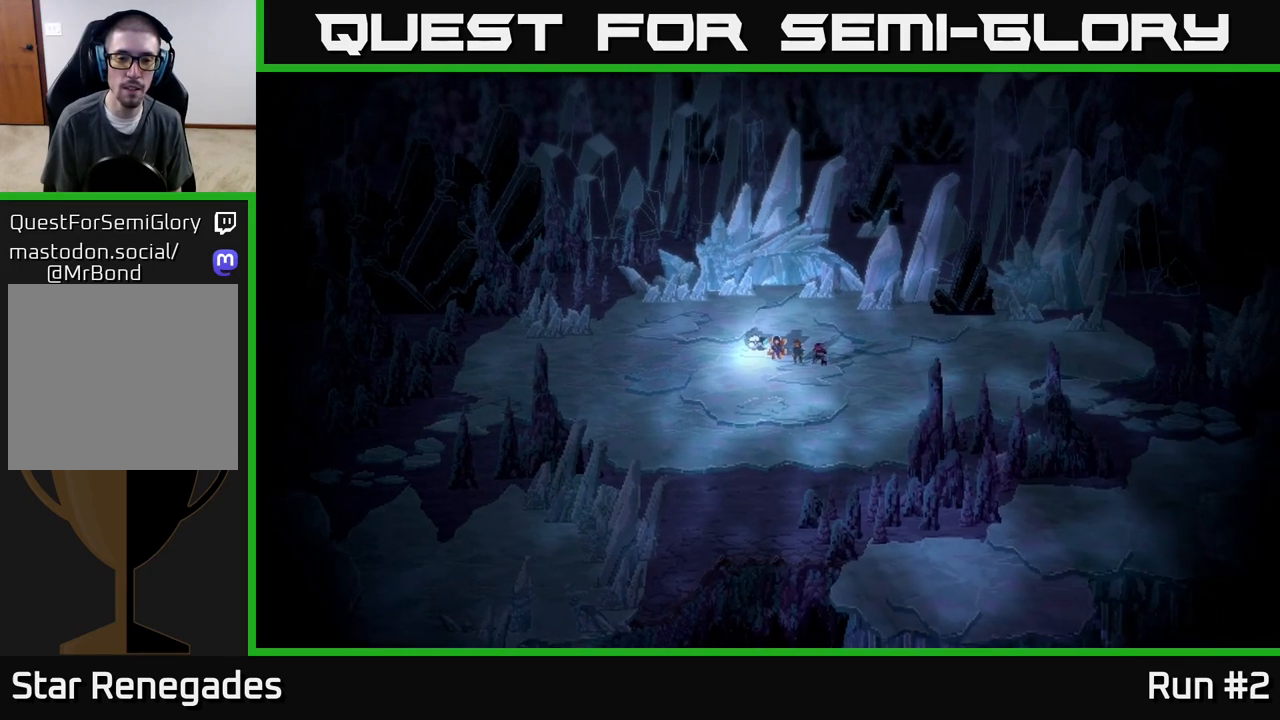
{"buttons": [], "left_stick": "down-right", "right_stick": "center", "events": [[183, "left_stick", "down"], [417, "left_stick", "down-right"]]}
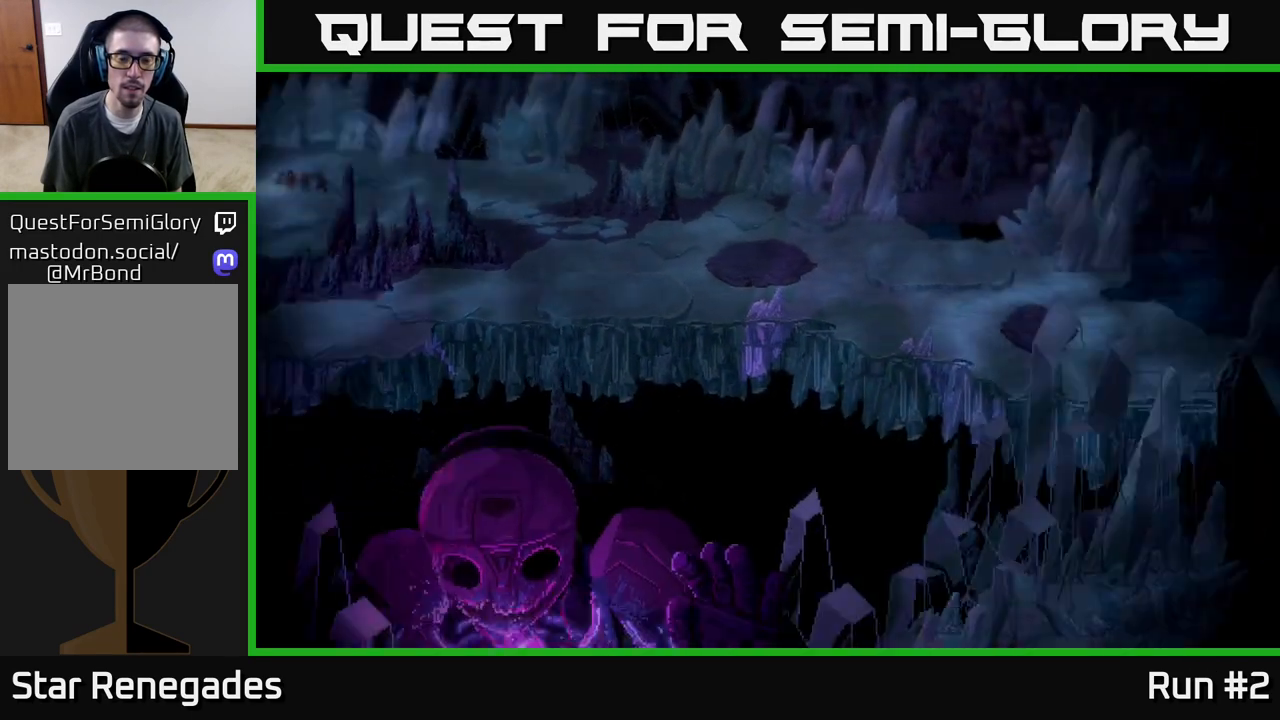
{"buttons": [], "left_stick": "center", "right_stick": "center", "events": [[33, "left_stick", "center"]]}
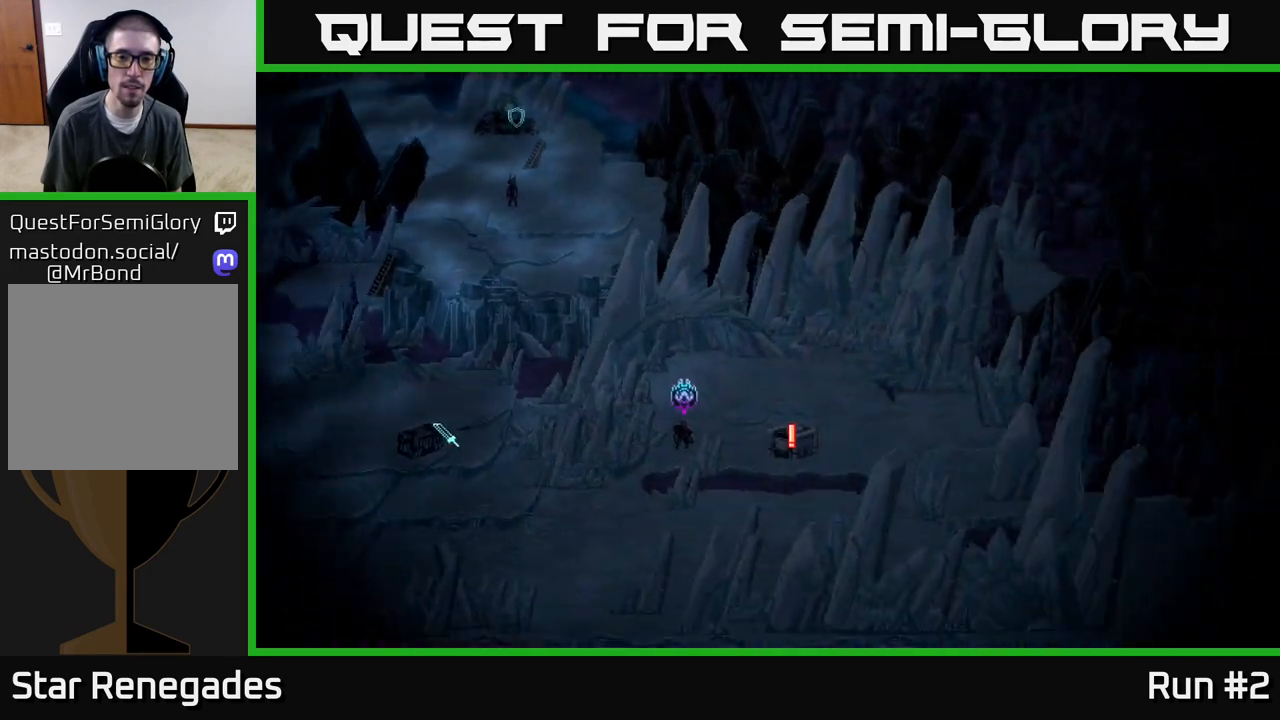
{"buttons": [], "left_stick": "center", "right_stick": "center", "events": []}